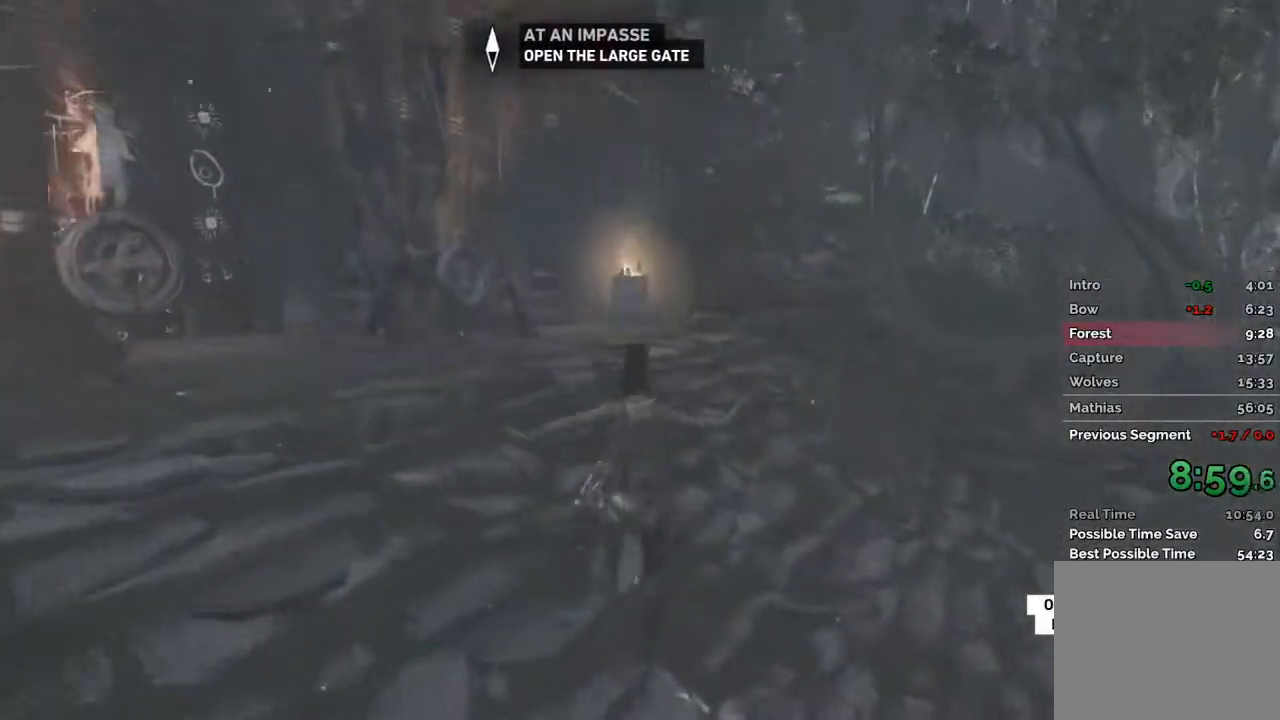
Gameplay with keyboard and mouse; each line is a JSON object with the keys and mouse buttons held at the frame after it. "events" lists presses ("down") and releases ("up") of "1", "2", "3", "4", "a", "c", "d", "e", "f", "q", "r", "s", "space", "w", "mouse_left", "mouse_wheel" and "mouse_right" between this image and that frame as [ms after this image, input, new state], when the widget could be followed in between. "mouse_left", "mouse_wheel", "mouse_right" = the "left", "wheel", "right" buttons of the "mouse" list. No other keys are recorded. "wheel" means that the mouse wheel is clicked or scrolled. Mouse movement is not recorded.
{"keys": ["w"], "mouse": [], "events": []}
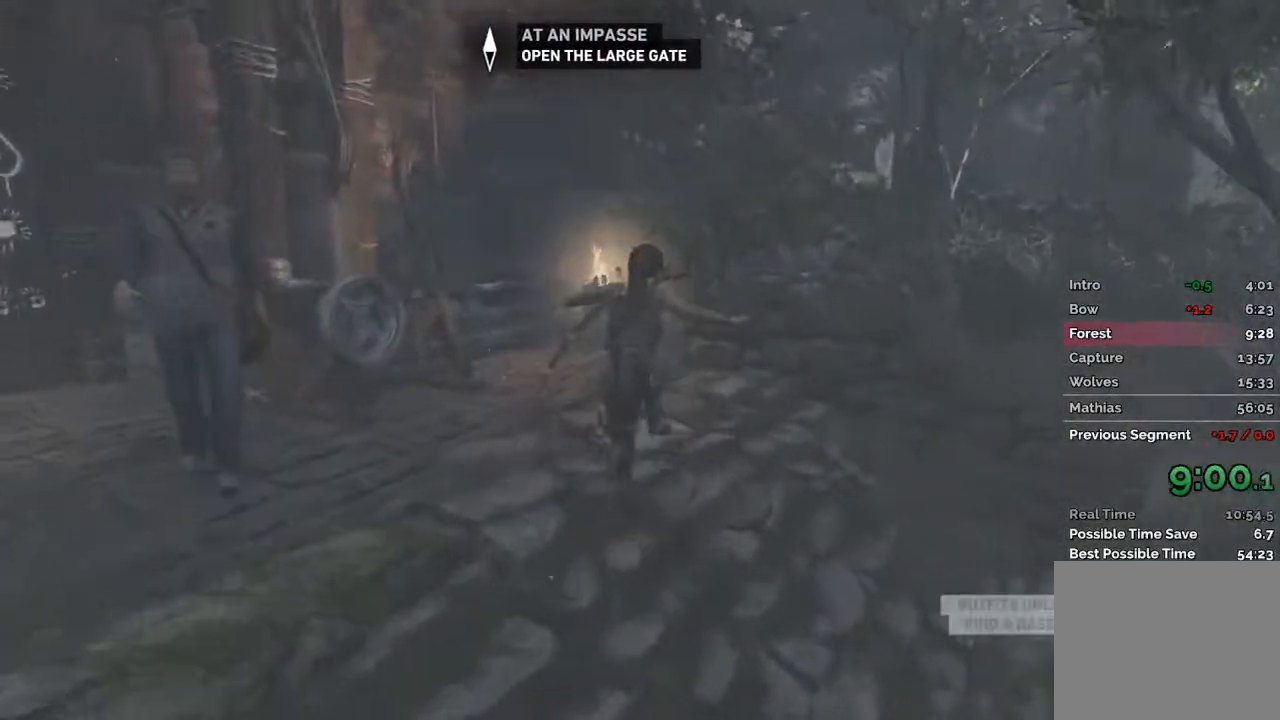
{"keys": ["w"], "mouse": []}
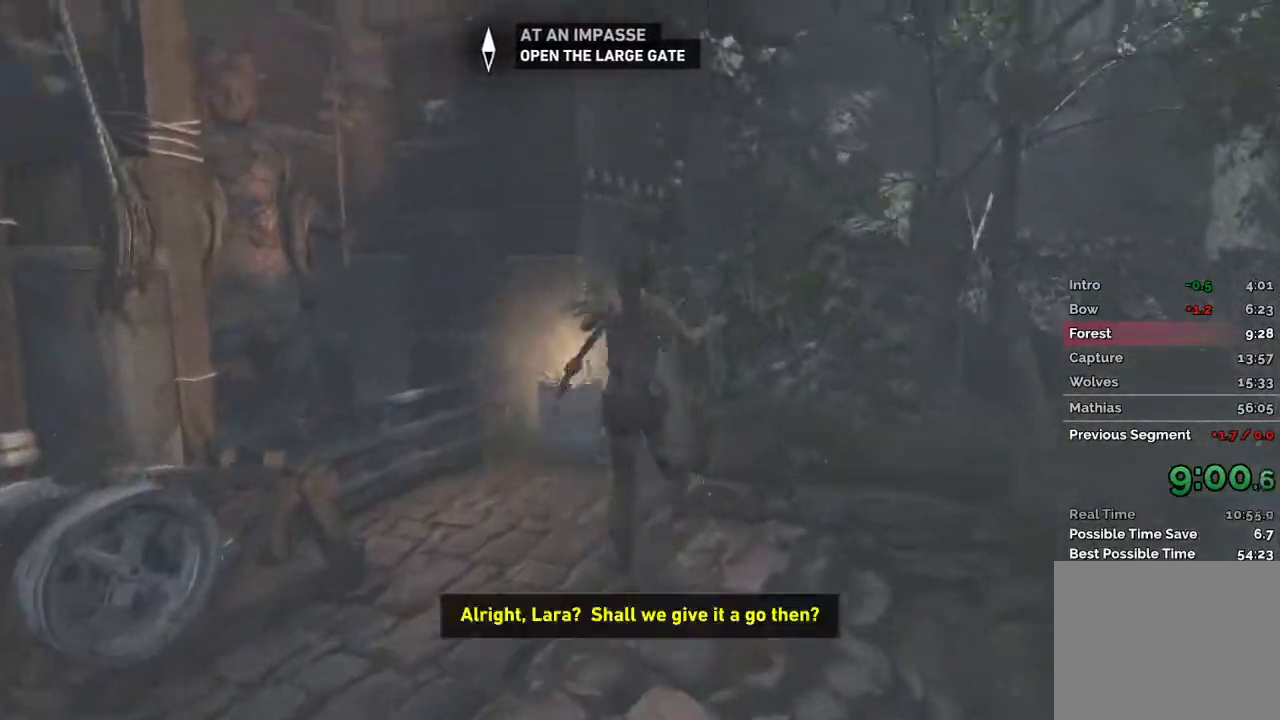
{"keys": ["w"], "mouse": [], "events": []}
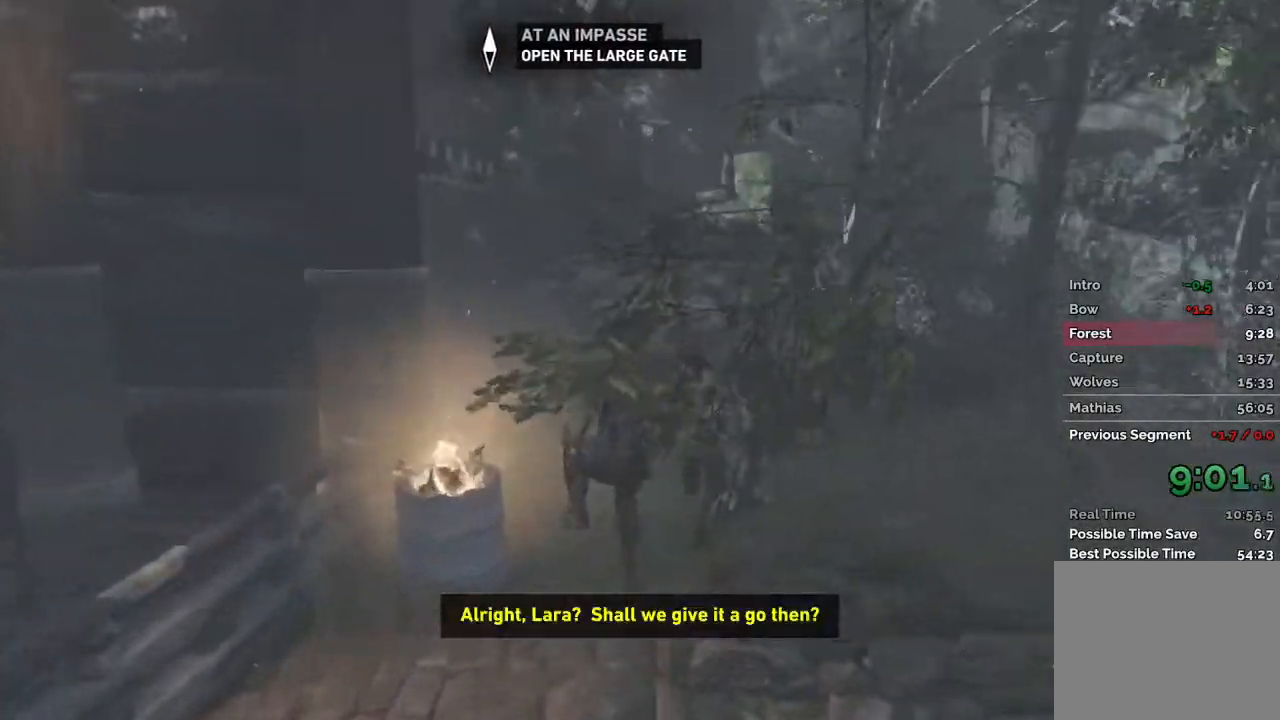
{"keys": ["d", "w"], "mouse": [], "events": [[450, "d", "down"]]}
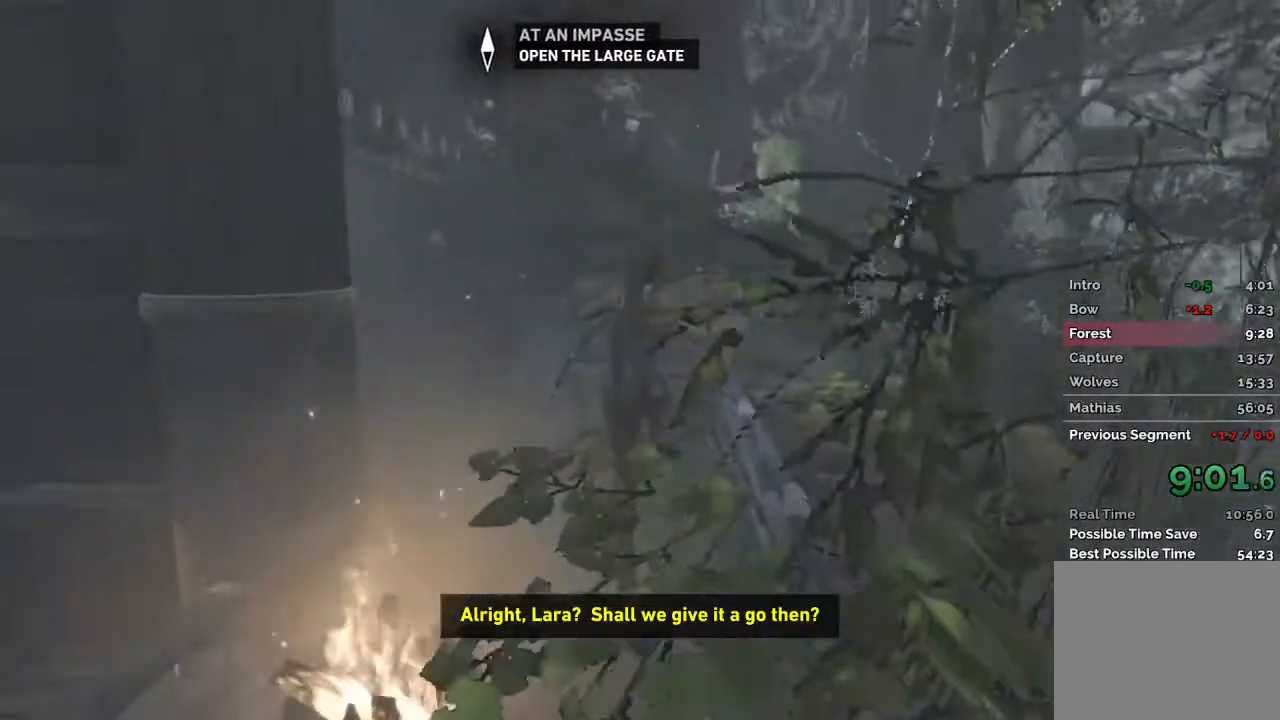
{"keys": ["w"], "mouse": [], "events": [[67, "d", "up"], [250, "d", "down"], [367, "d", "up"]]}
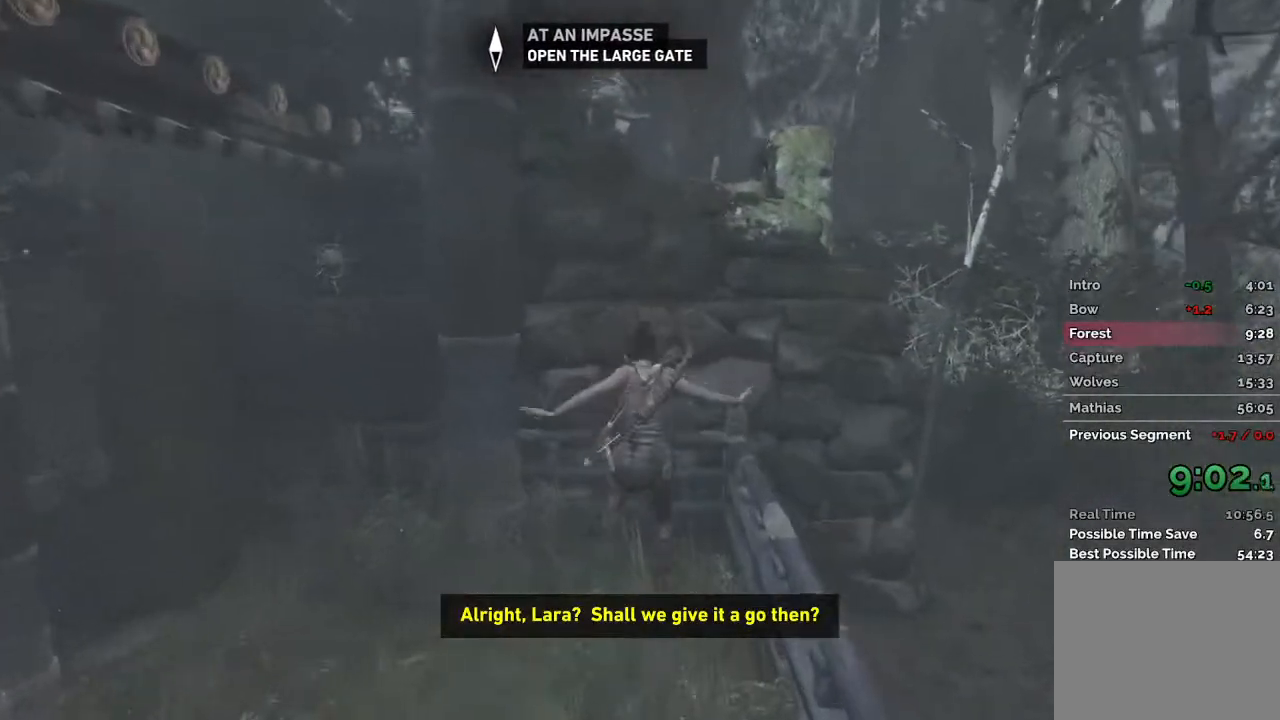
{"keys": [], "mouse": [], "events": [[183, "w", "up"]]}
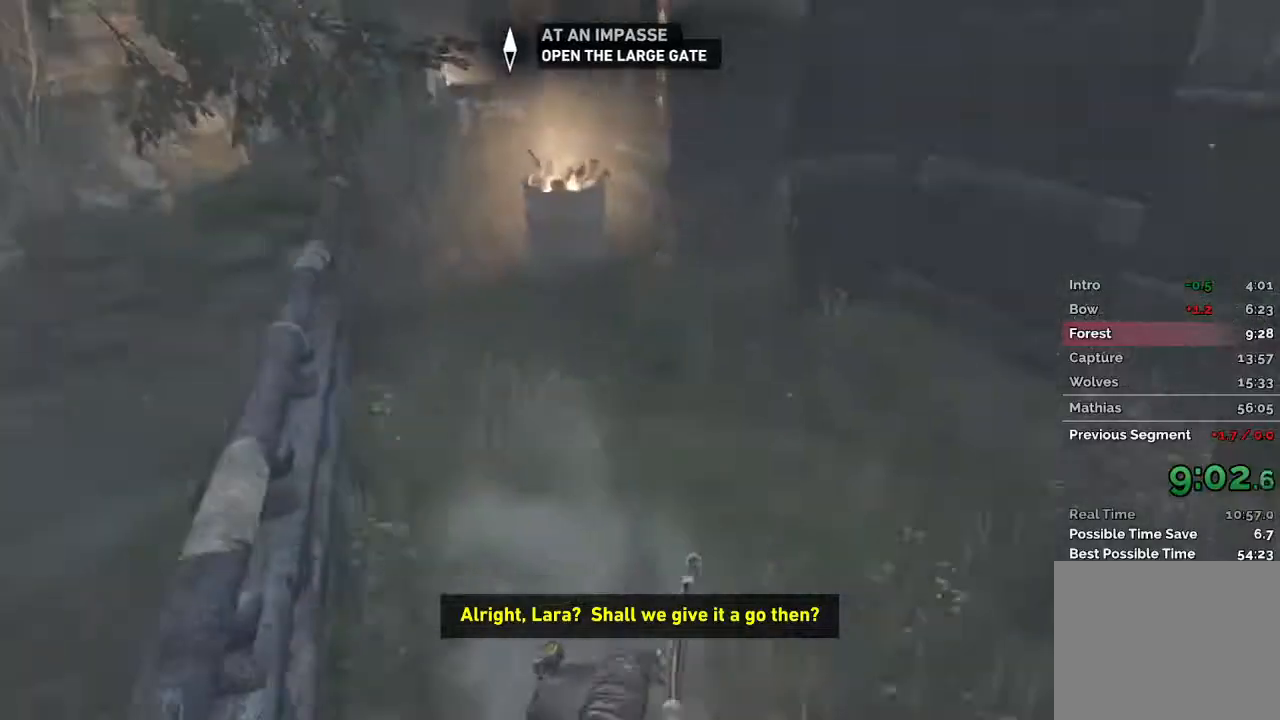
{"keys": ["a", "s"], "mouse": ["right"], "events": [[67, "mouse_right", "down"], [133, "s", "down"], [250, "a", "down"]]}
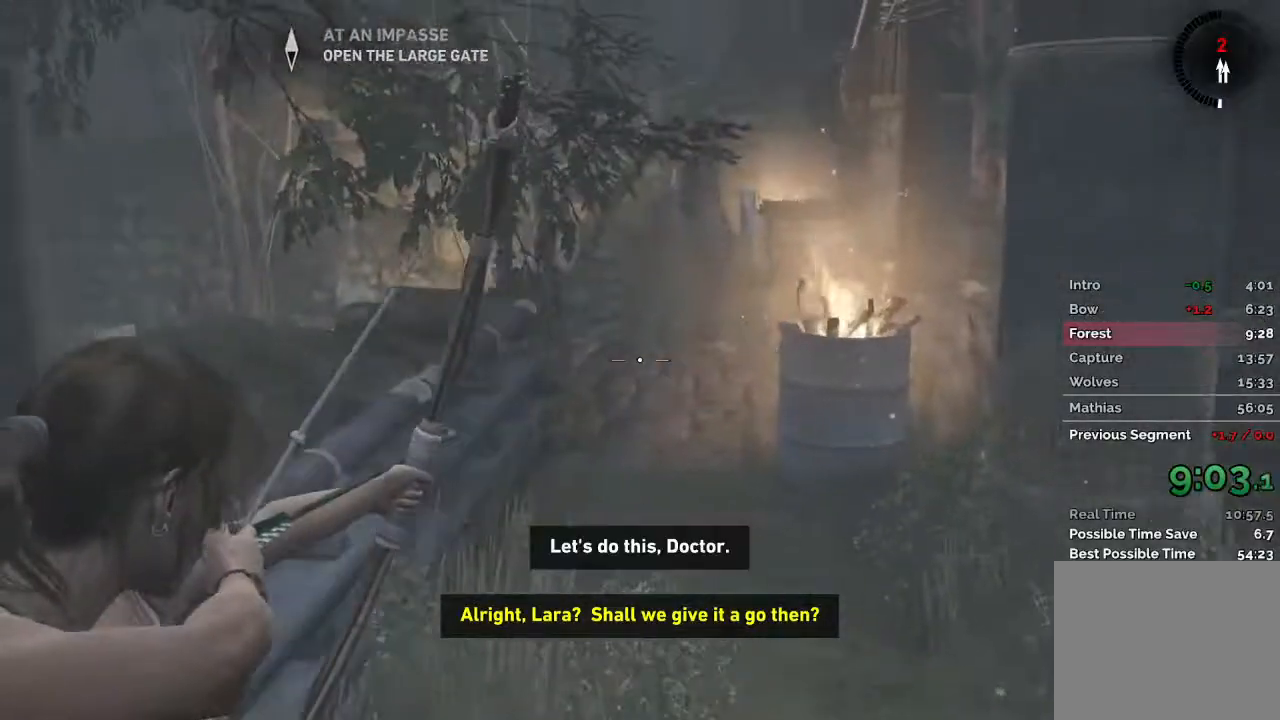
{"keys": ["s"], "mouse": ["right"], "events": [[50, "a", "up"]]}
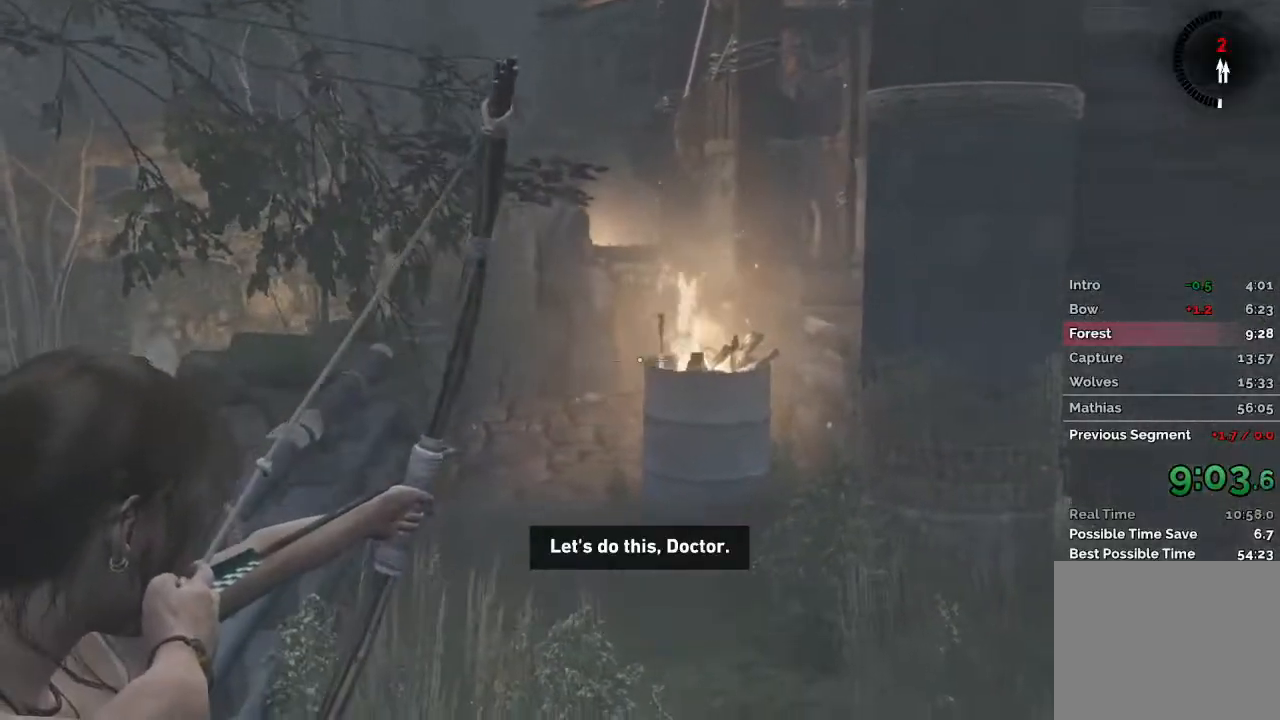
{"keys": ["s"], "mouse": ["right"], "events": []}
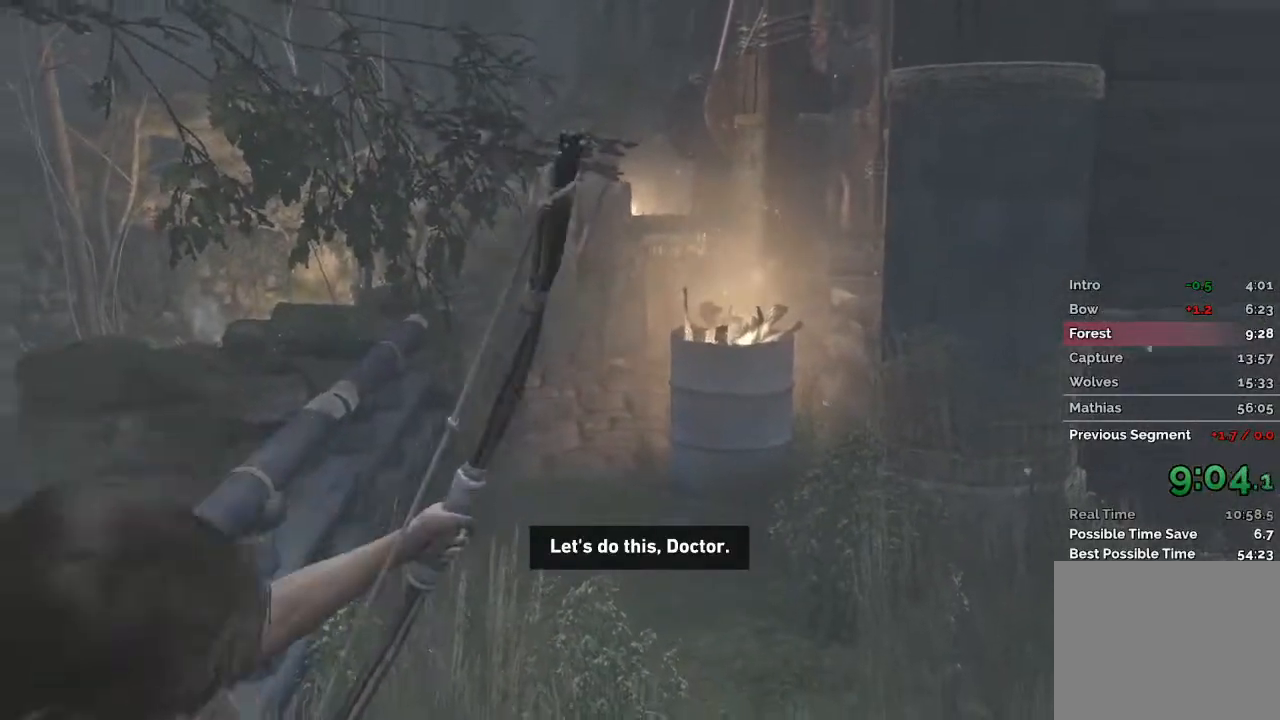
{"keys": ["s"], "mouse": ["right"], "events": []}
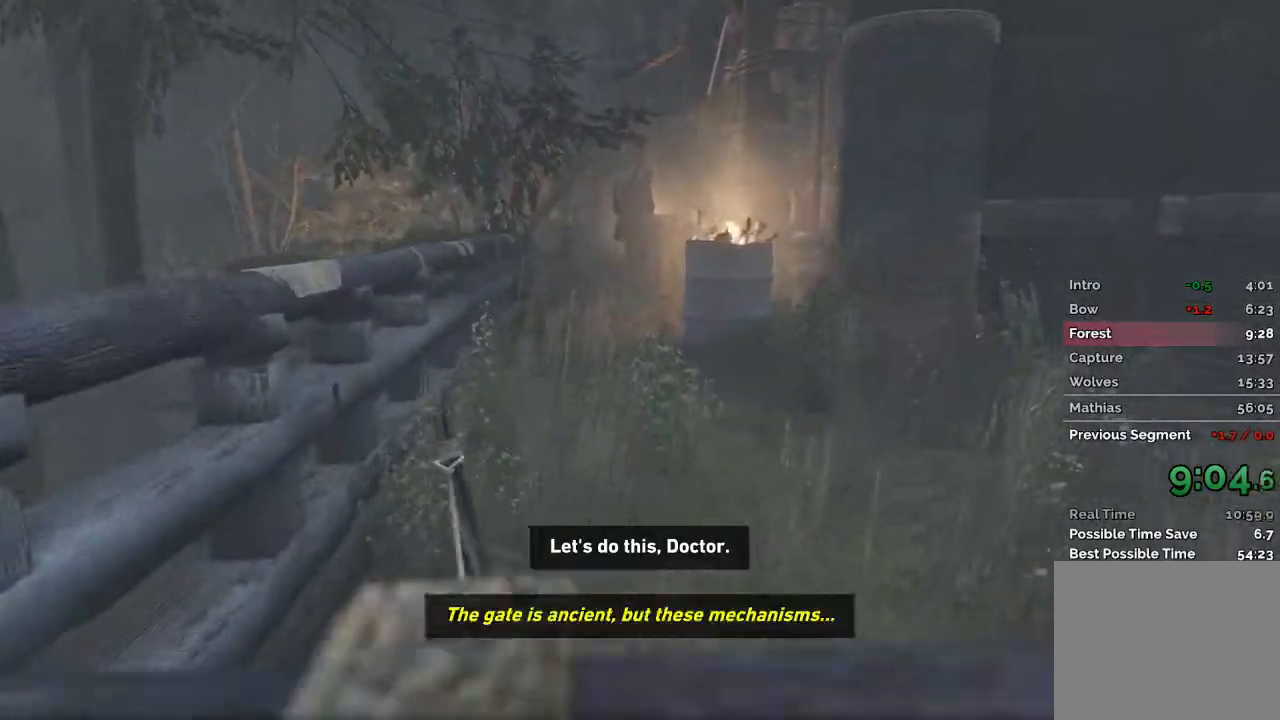
{"keys": ["s"], "mouse": ["right"], "events": []}
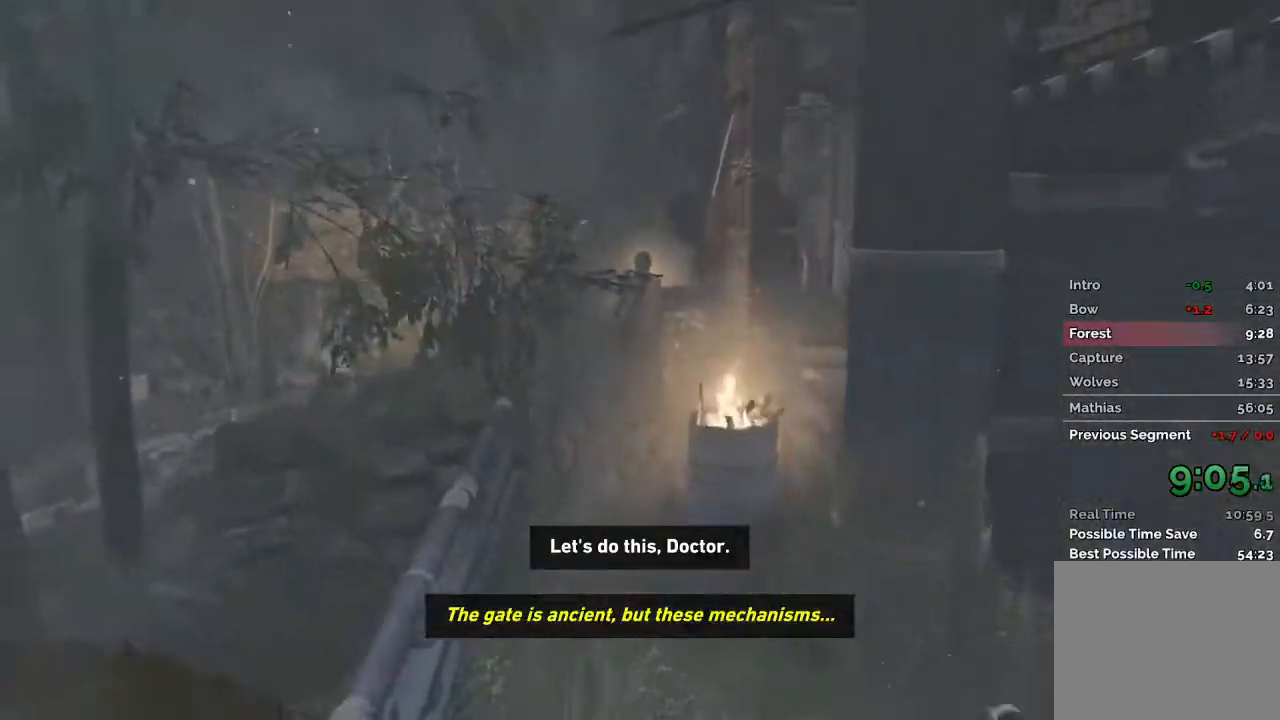
{"keys": ["s"], "mouse": ["right"], "events": []}
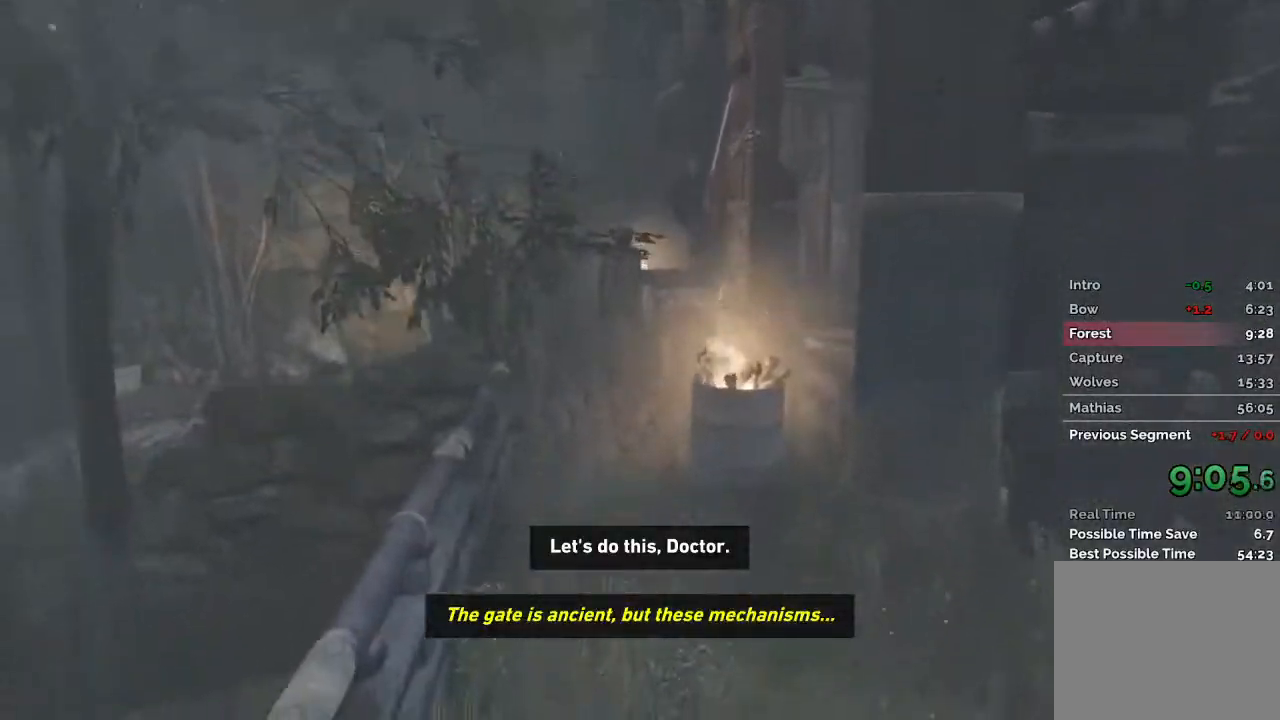
{"keys": ["s"], "mouse": ["right"], "events": []}
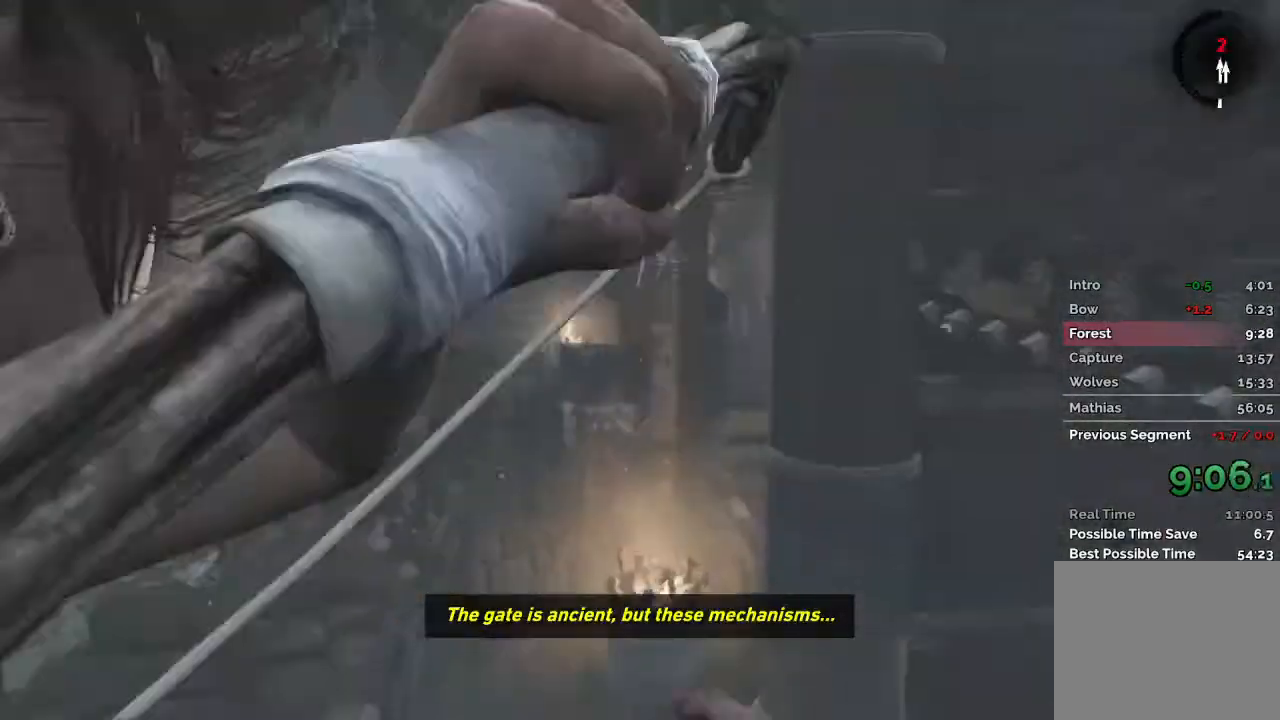
{"keys": ["s"], "mouse": ["right"], "events": []}
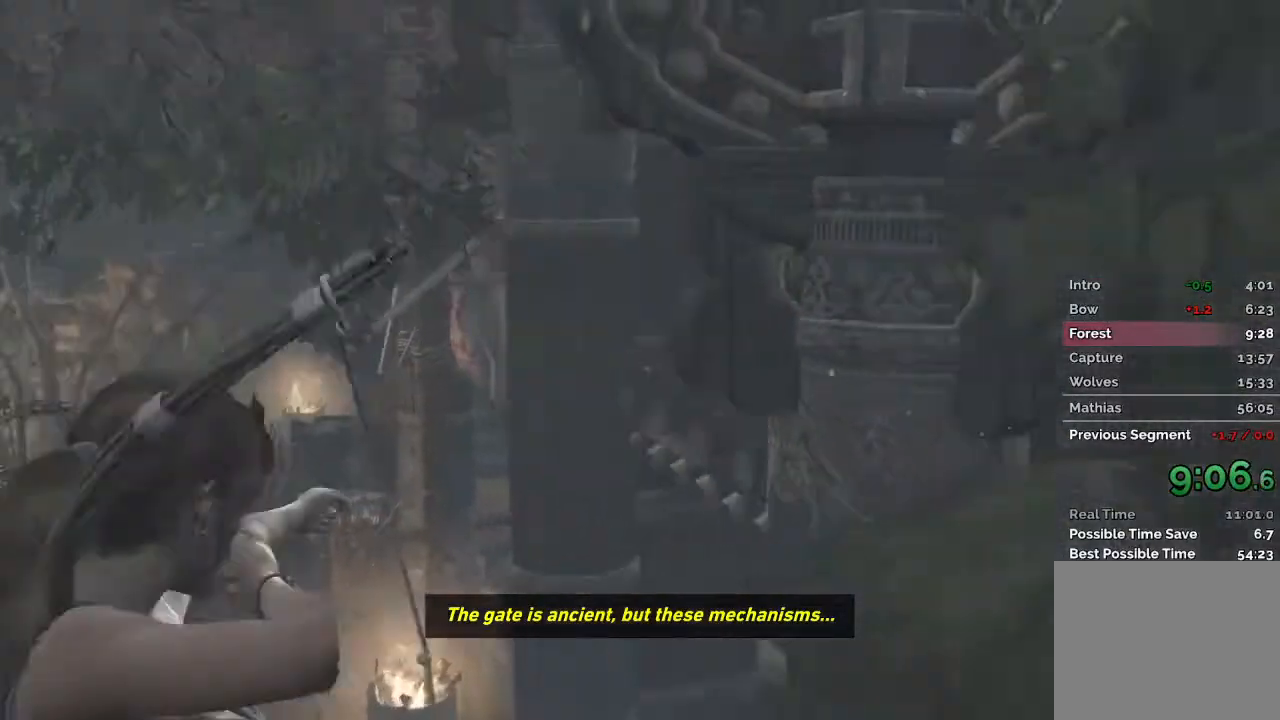
{"keys": ["w"], "mouse": [], "events": [[217, "s", "up"], [267, "mouse_right", "up"], [317, "w", "down"]]}
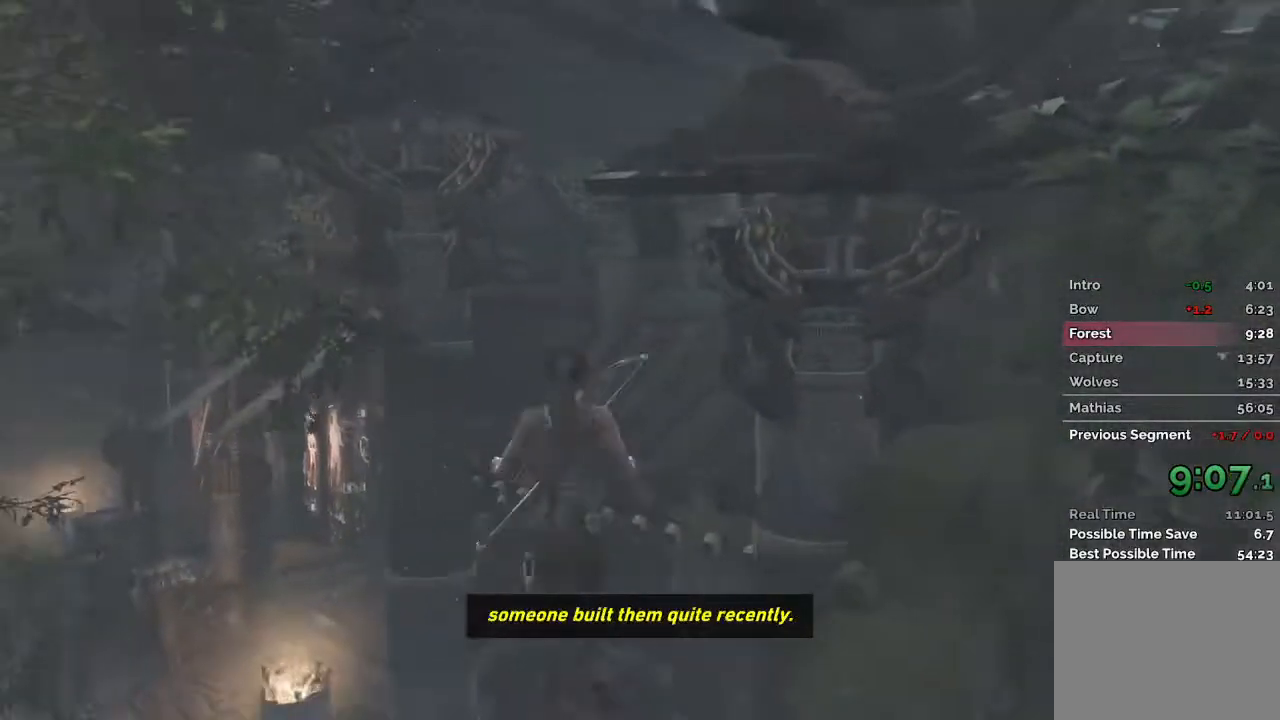
{"keys": ["d", "w"], "mouse": [], "events": [[200, "d", "down"]]}
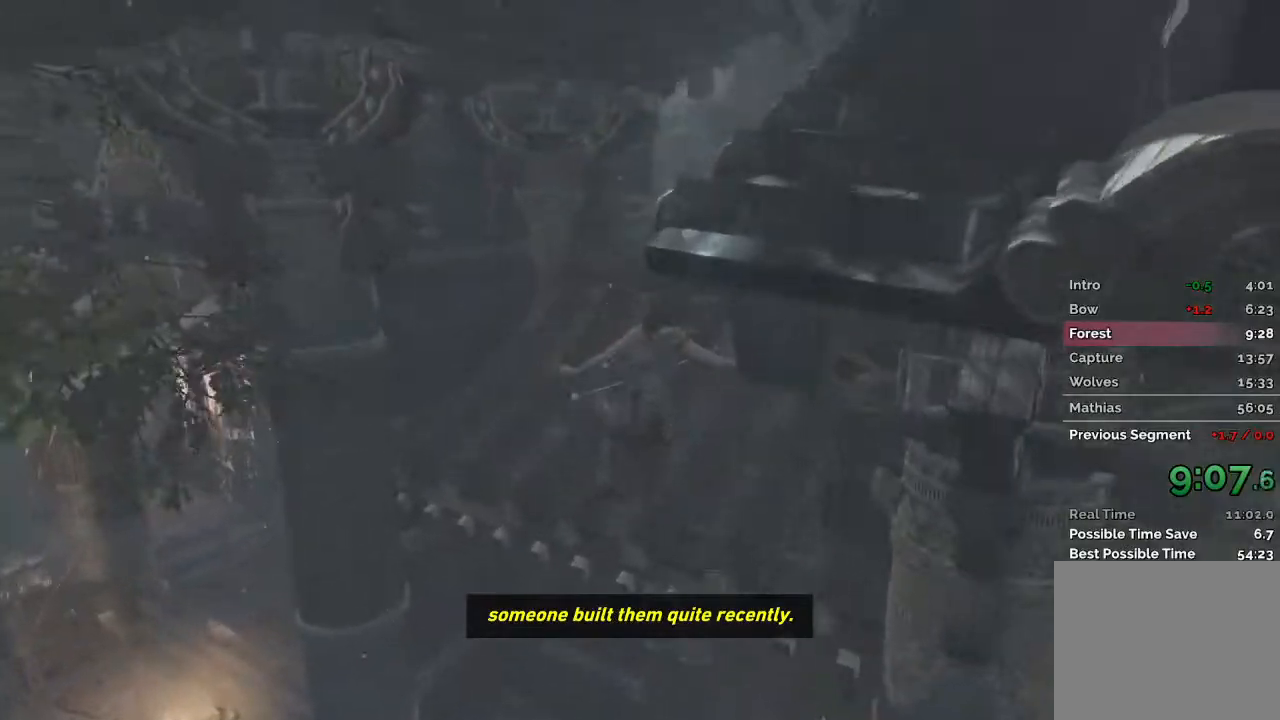
{"keys": ["w"], "mouse": [], "events": [[133, "d", "up"]]}
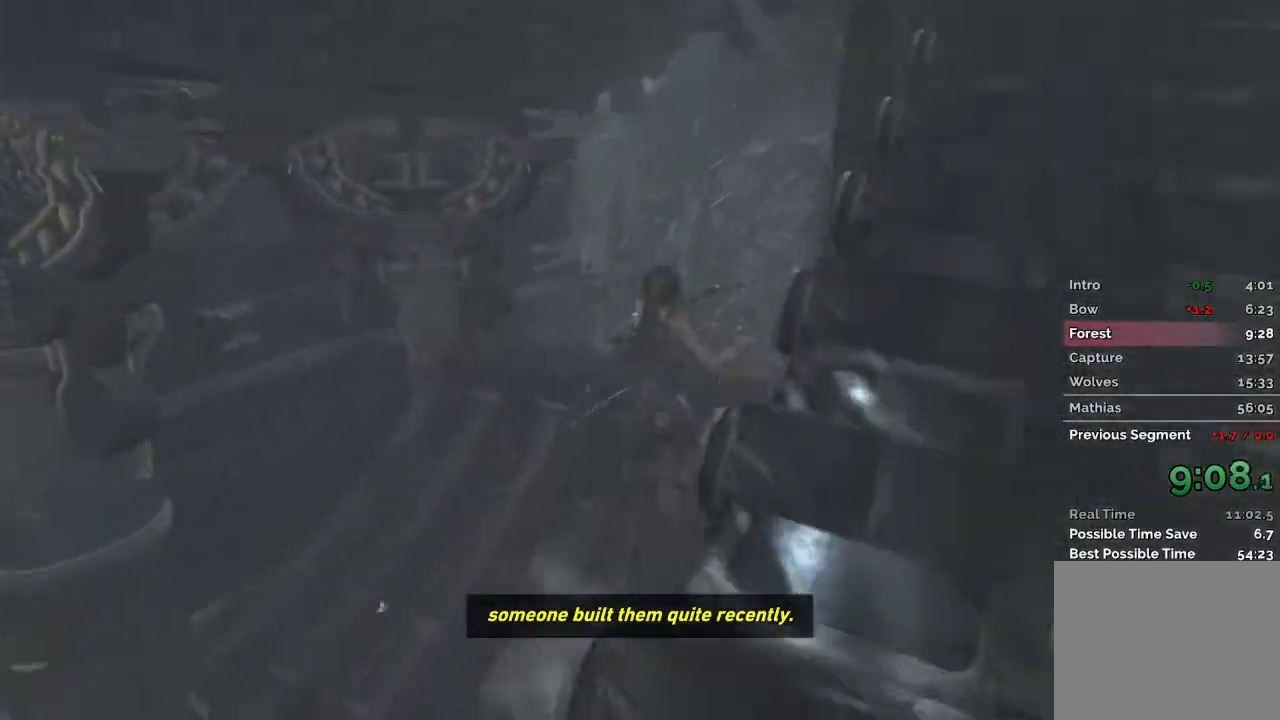
{"keys": ["space", "w"], "mouse": [], "events": [[400, "space", "down"]]}
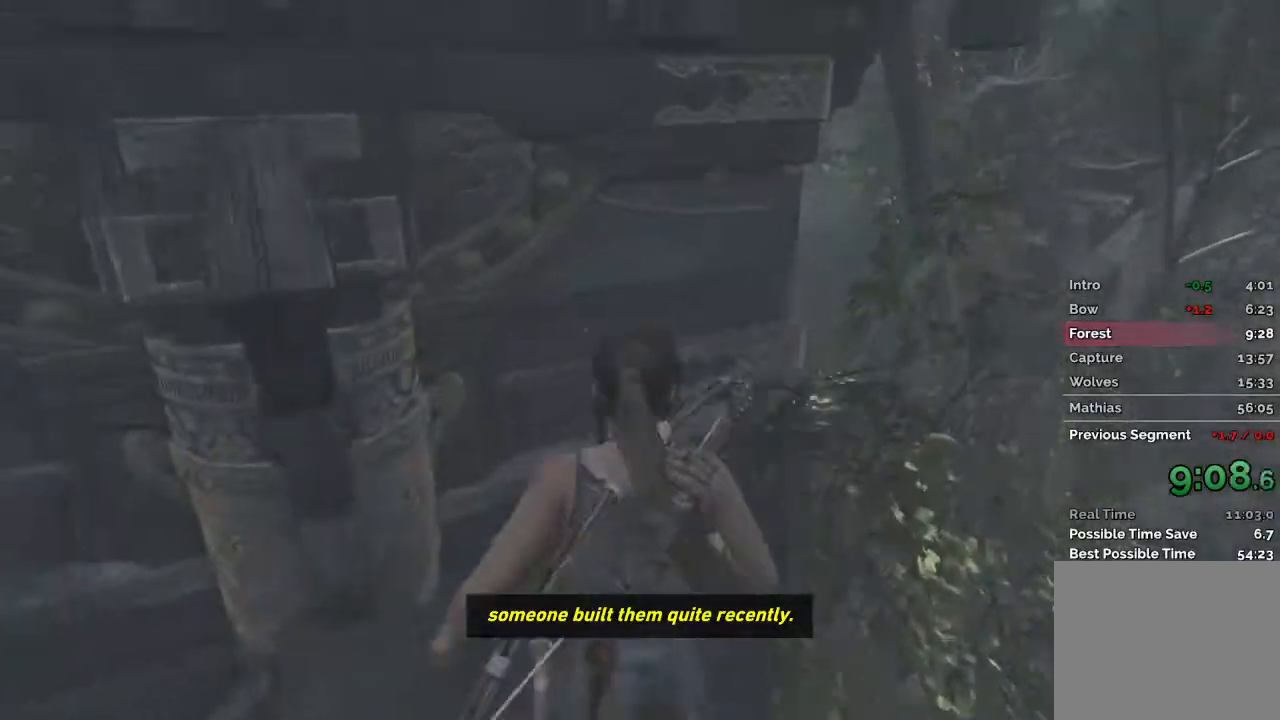
{"keys": ["w"], "mouse": [], "events": [[33, "space", "up"]]}
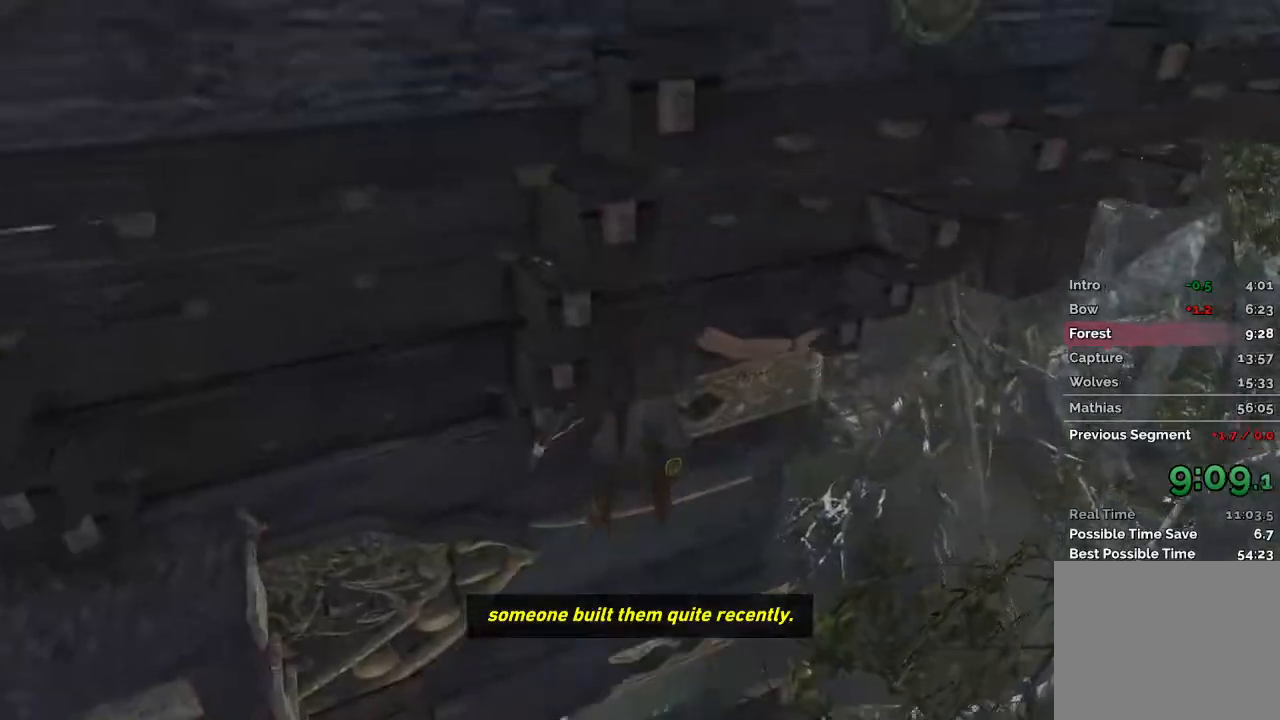
{"keys": [], "mouse": ["right"], "events": [[317, "w", "up"], [483, "mouse_right", "down"]]}
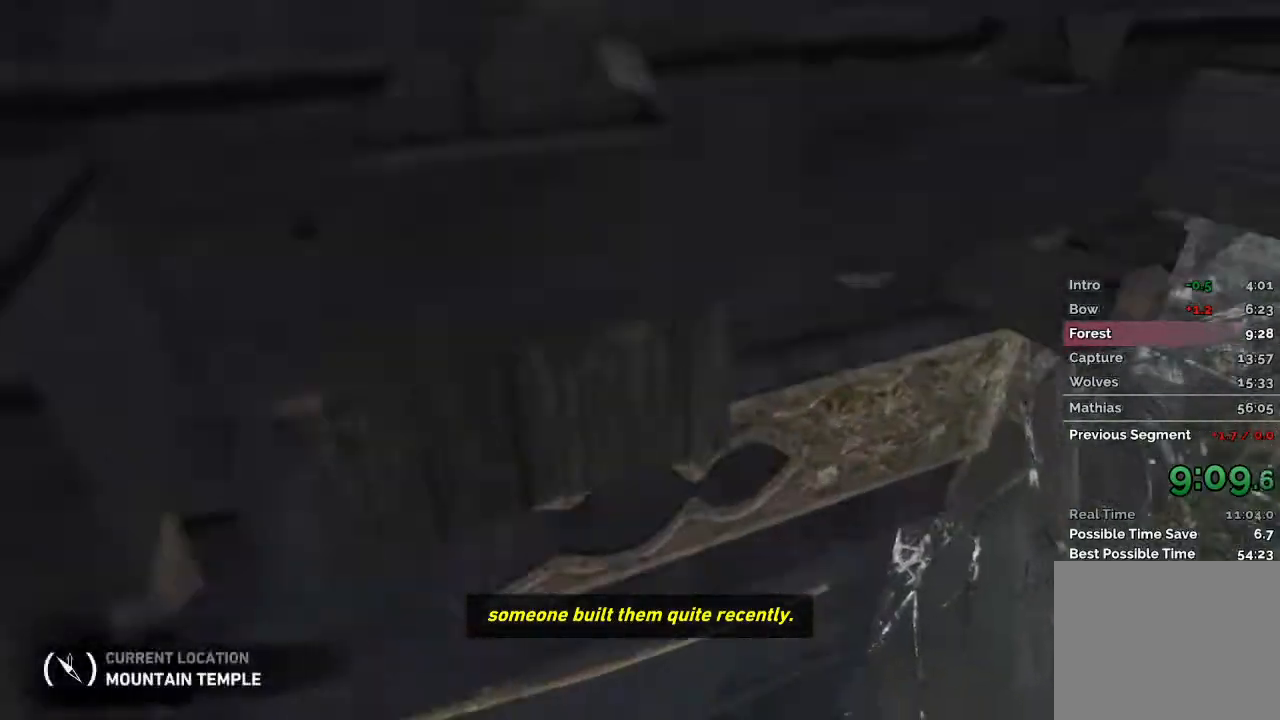
{"keys": [], "mouse": [], "events": [[67, "w", "down"], [150, "w", "up"], [417, "mouse_right", "up"]]}
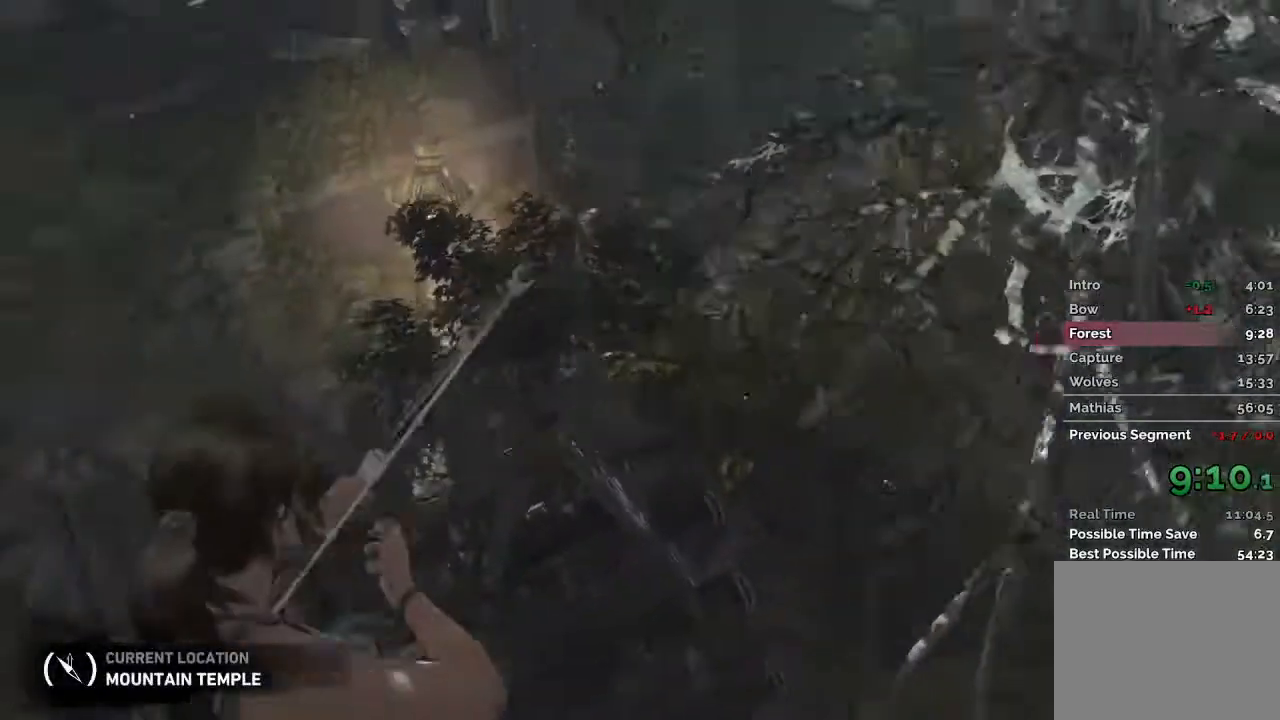
{"keys": ["w"], "mouse": [], "events": [[50, "w", "down"], [133, "space", "down"], [267, "space", "up"]]}
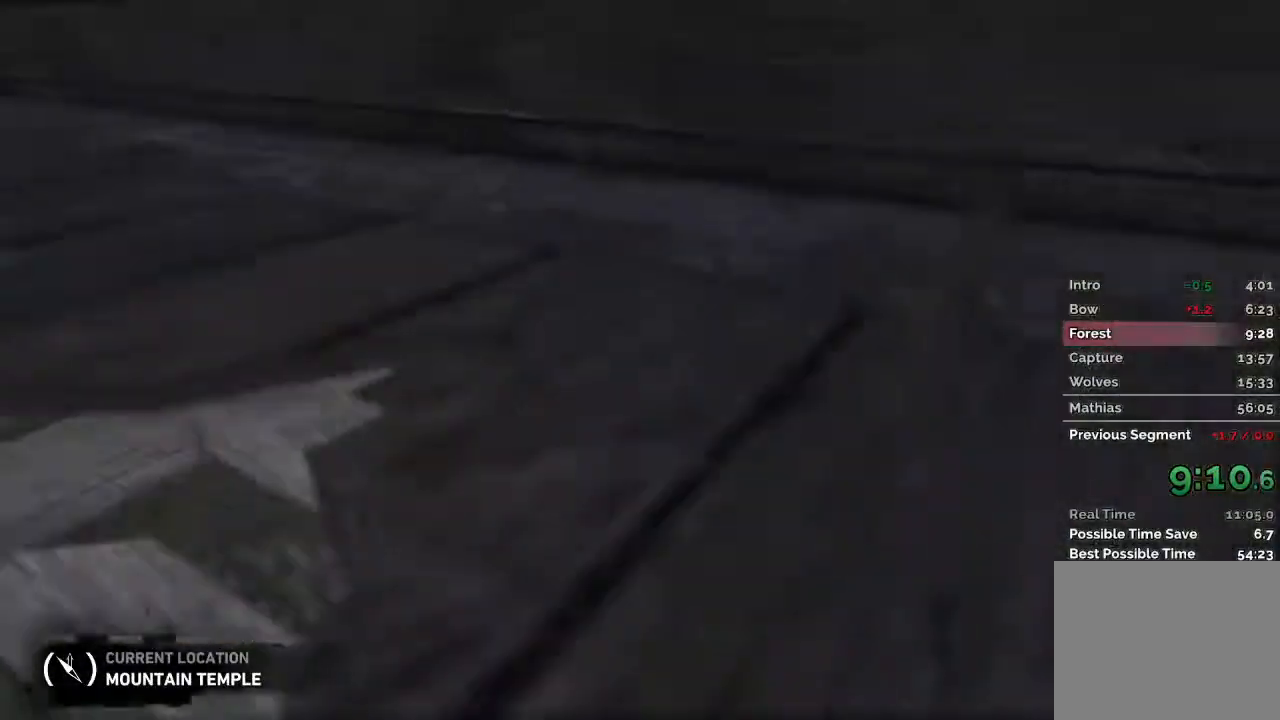
{"keys": ["w"], "mouse": [], "events": []}
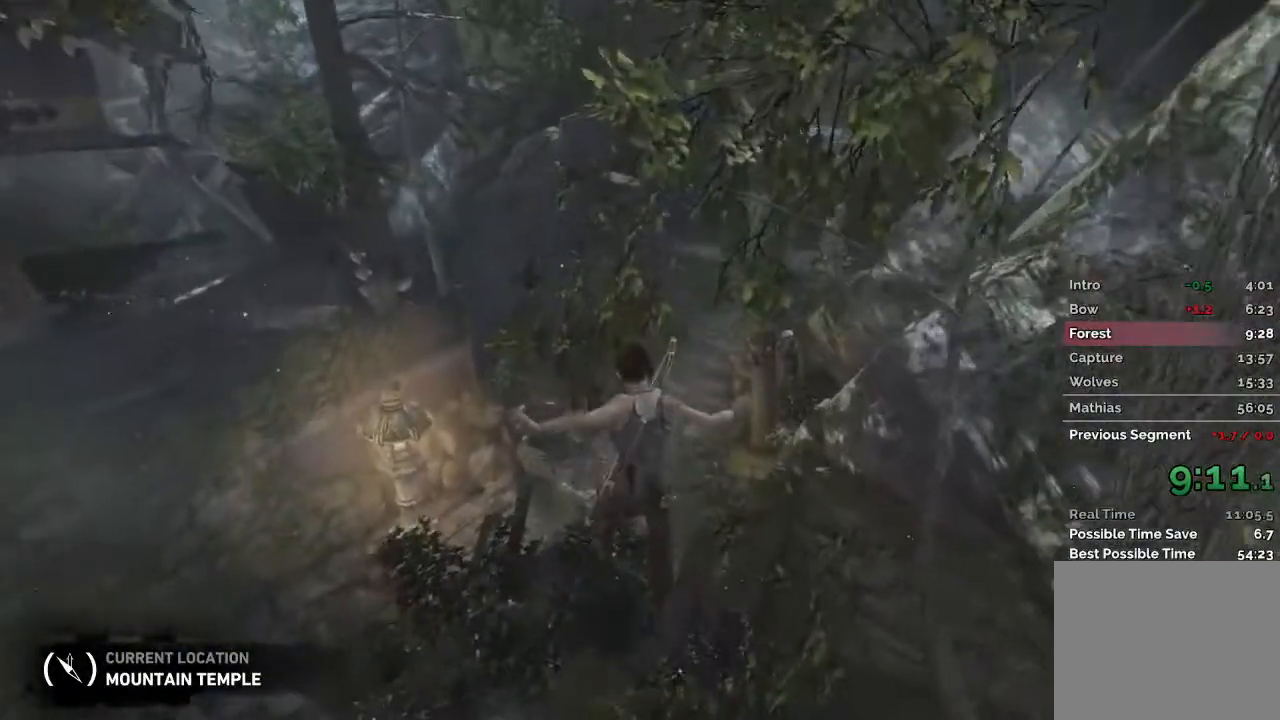
{"keys": ["space", "w"], "mouse": [], "events": [[233, "space", "down"], [317, "space", "up"], [417, "space", "down"]]}
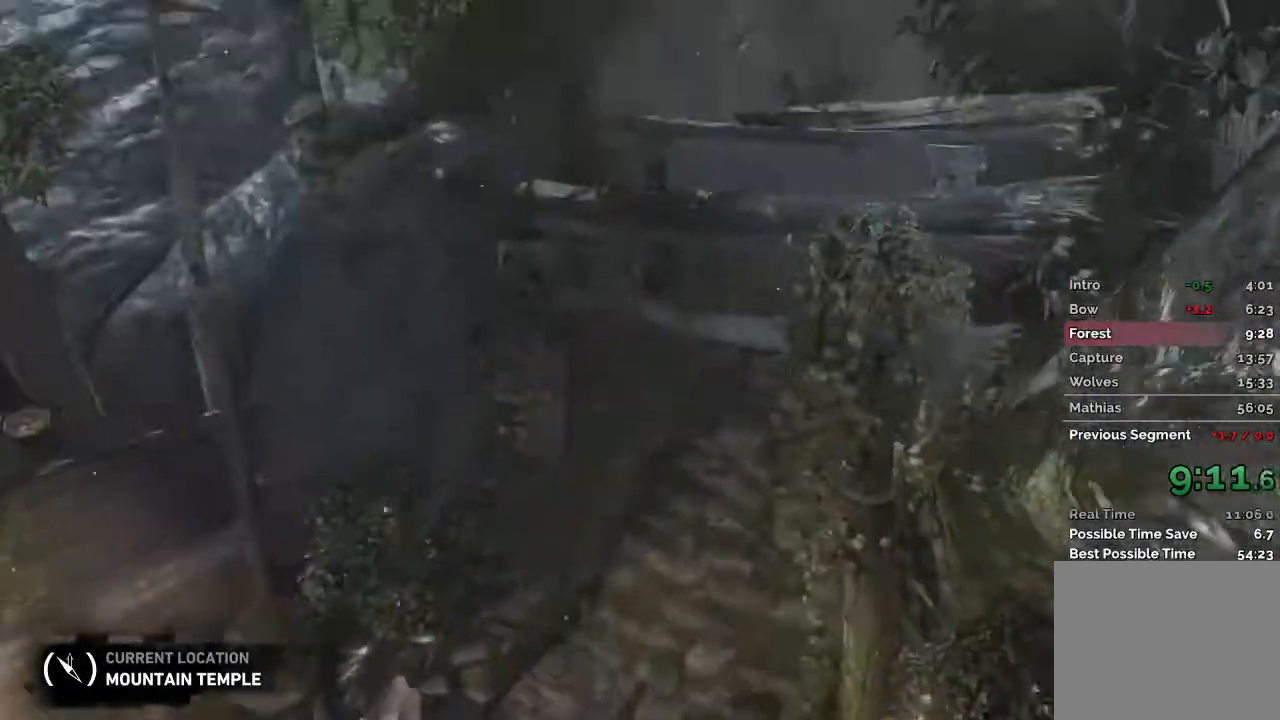
{"keys": ["w"], "mouse": [], "events": [[17, "space", "up"], [350, "d", "down"], [500, "d", "up"]]}
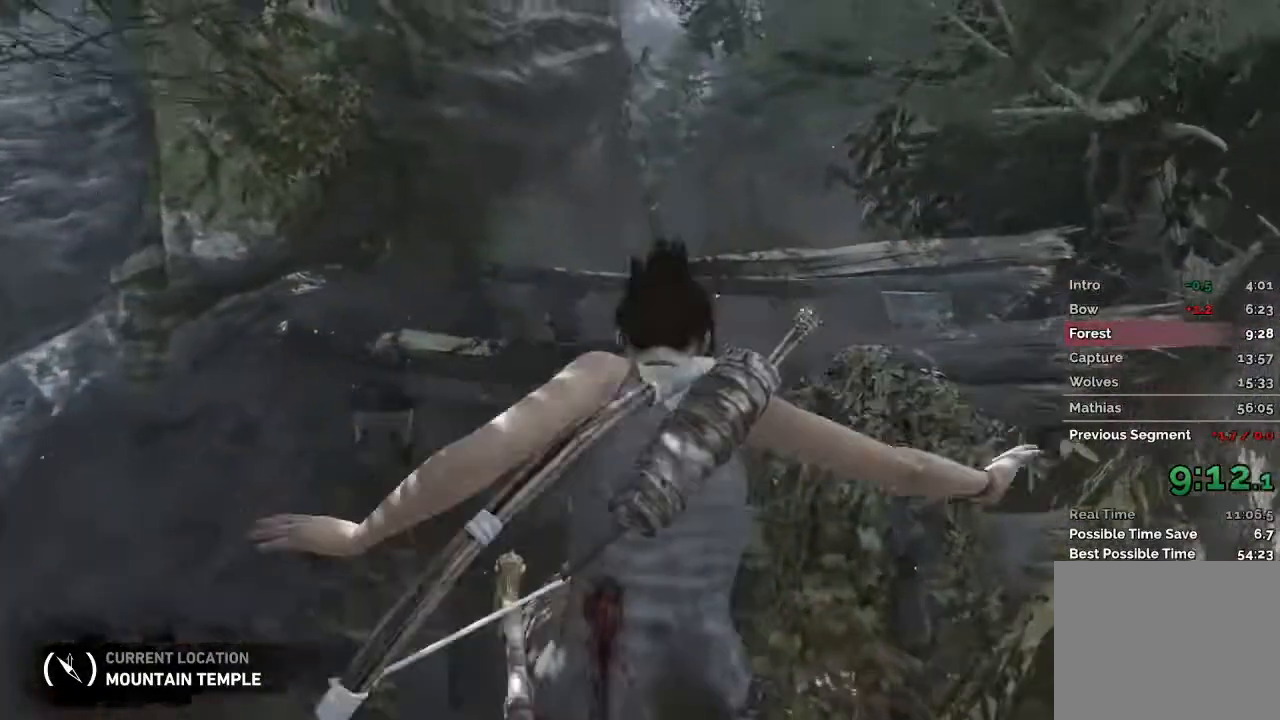
{"keys": ["w"], "mouse": [], "events": []}
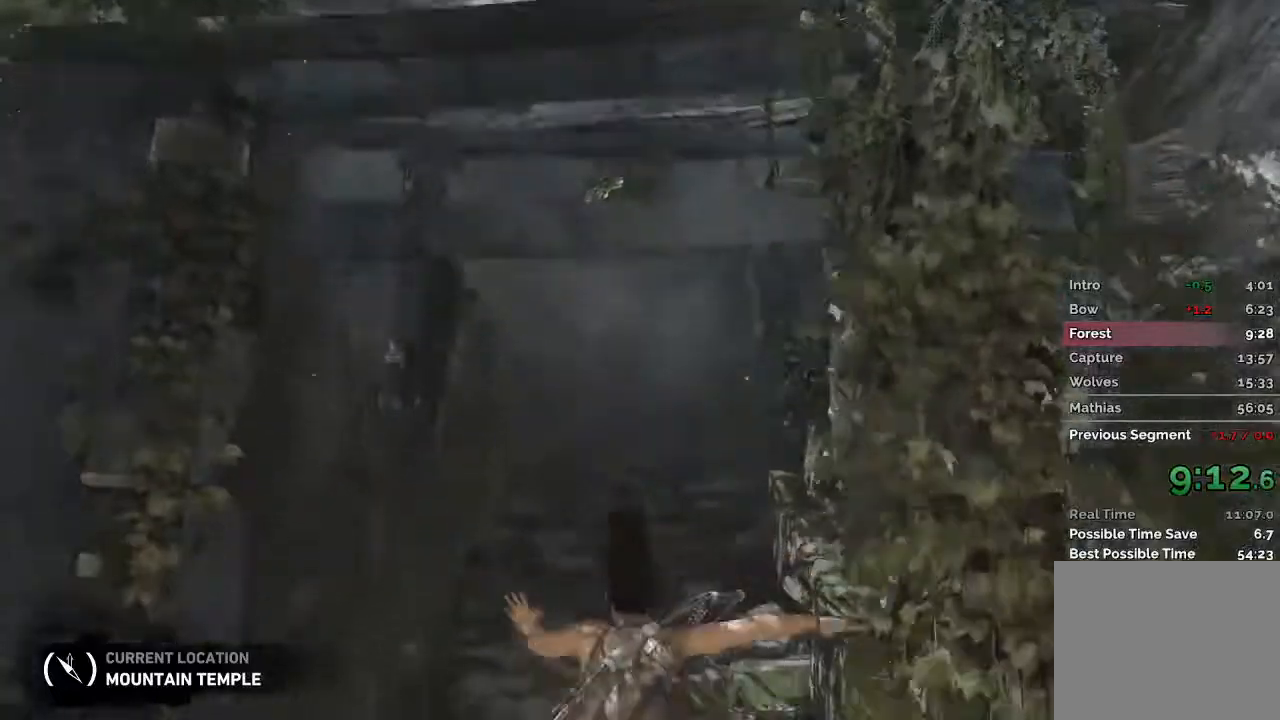
{"keys": ["w"], "mouse": [], "events": []}
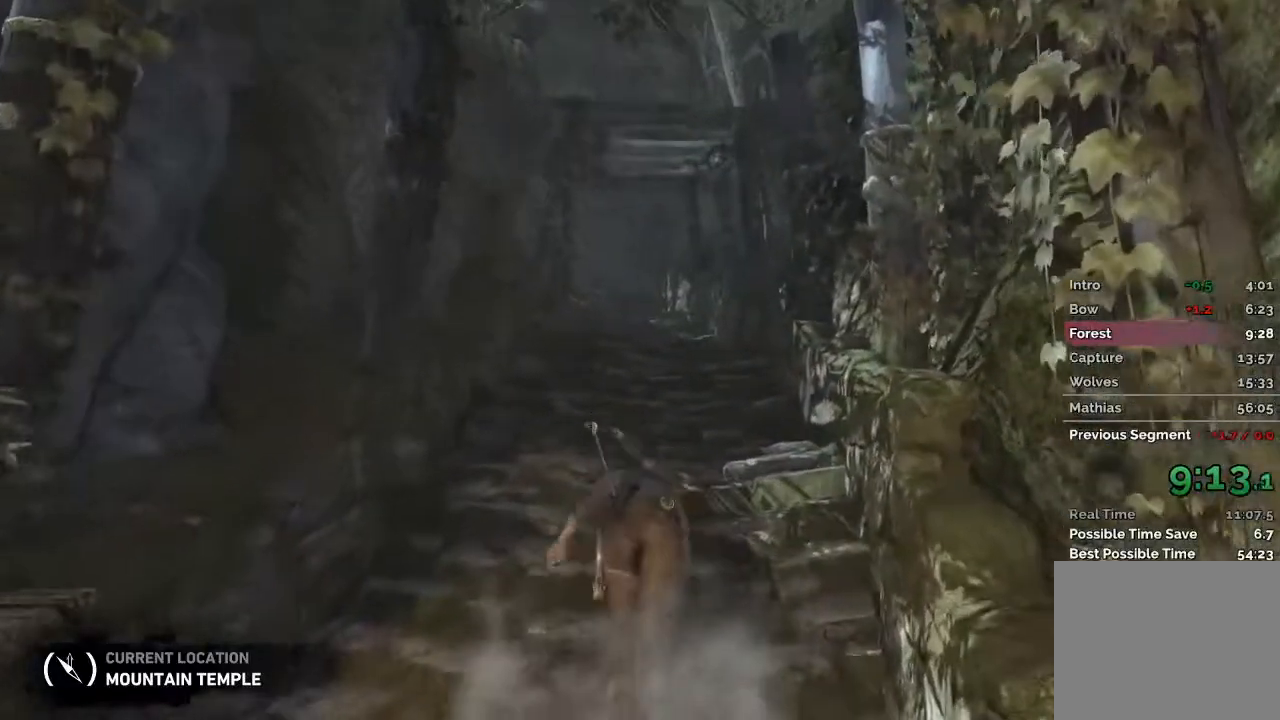
{"keys": ["w"], "mouse": [], "events": []}
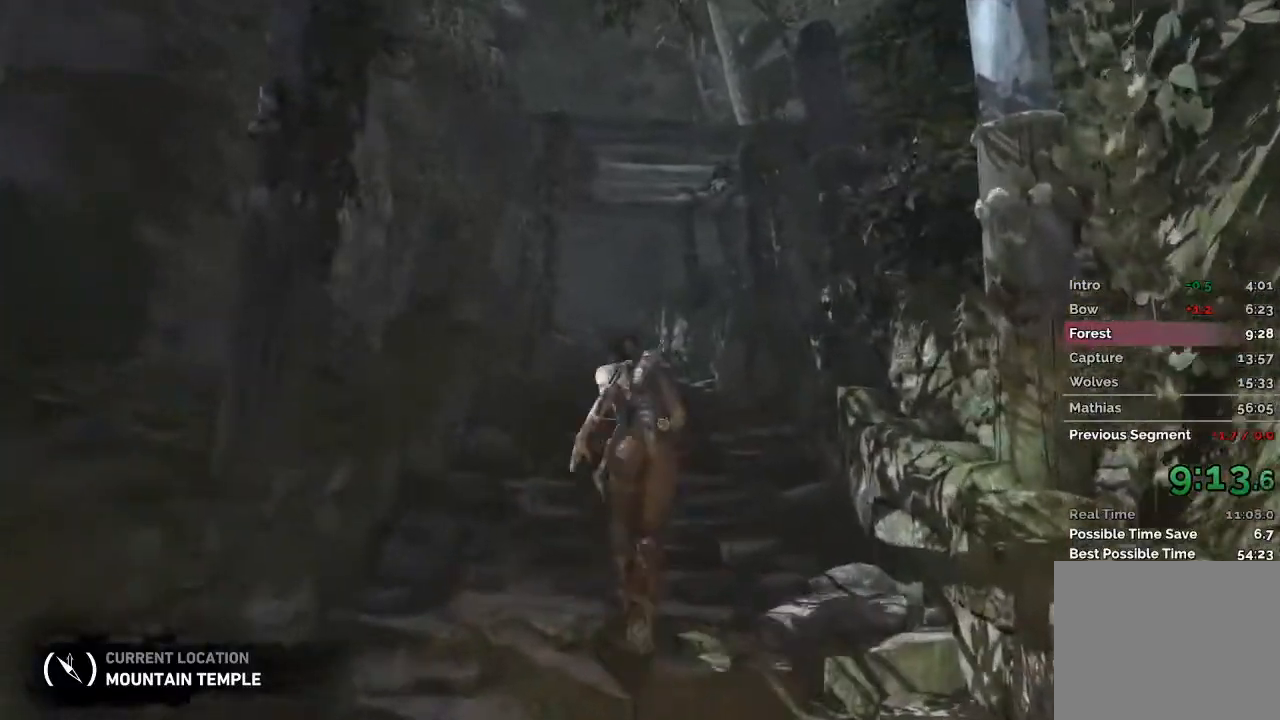
{"keys": ["w"], "mouse": [], "events": []}